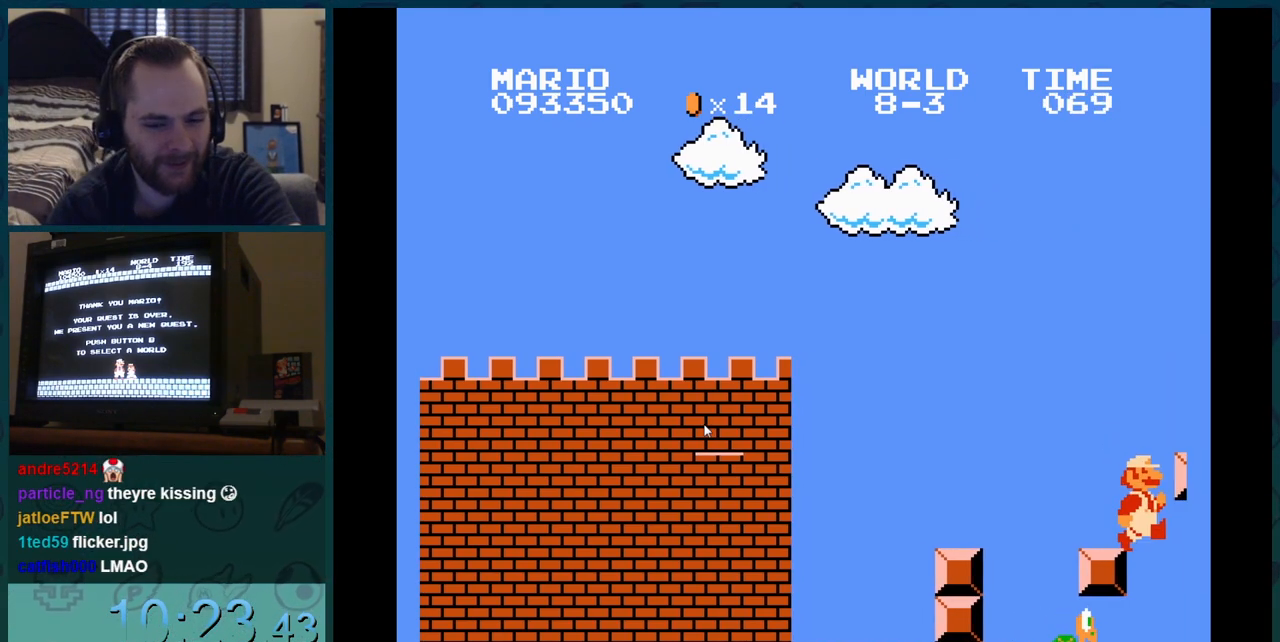
Gameplay with a controller (Nintendo layout); each line is a JSON object with the inputs held at the frame after it. "events" lists button and stick changes between this image and that frame as [ms after this image, input, new state], when the widget could be followed in between. Not read: L3 R3.
{"buttons": ["DPAD_LEFT"]}
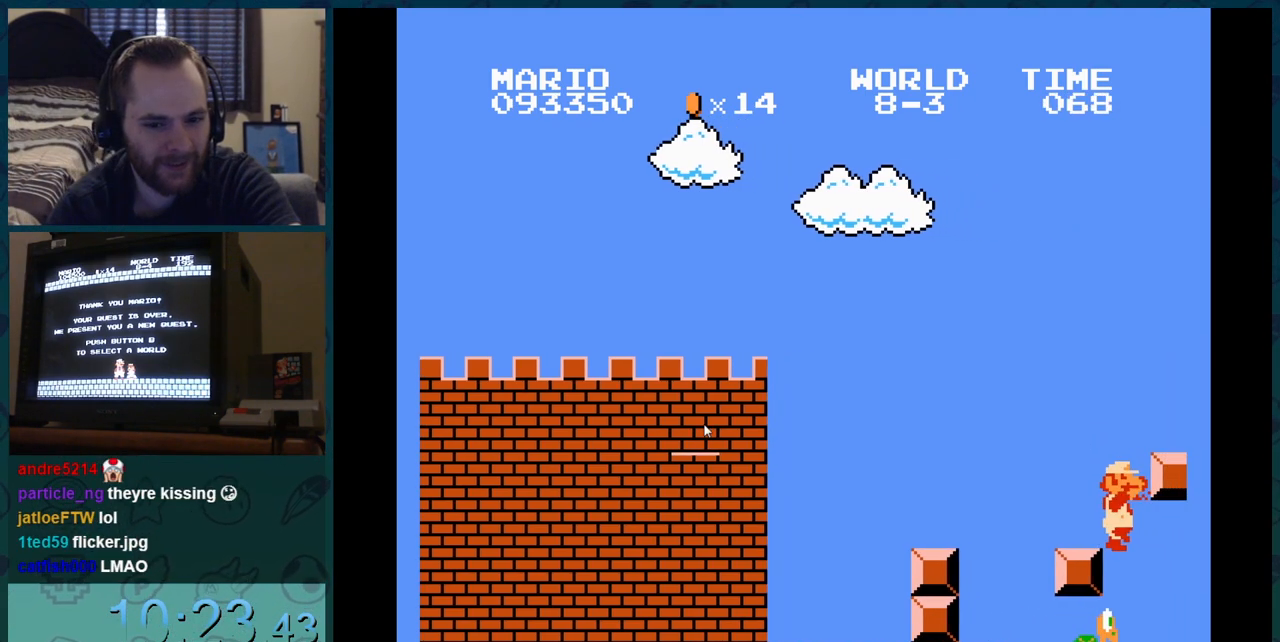
{"buttons": ["DPAD_LEFT"], "events": [[50, "DPAD_LEFT", "up"], [50, "DPAD_RIGHT", "down"], [67, "DPAD_LEFT", "down"], [67, "DPAD_RIGHT", "up"], [100, "B", "down"], [117, "B", "up"], [117, "DPAD_LEFT", "up"], [133, "DPAD_LEFT", "down"], [183, "DPAD_LEFT", "up"], [183, "DPAD_RIGHT", "down"], [200, "DPAD_LEFT", "down"], [200, "DPAD_RIGHT", "up"], [233, "B", "down"], [250, "B", "up"], [250, "DPAD_LEFT", "up"], [250, "DPAD_RIGHT", "down"], [267, "DPAD_LEFT", "down"], [267, "DPAD_RIGHT", "up"]]}
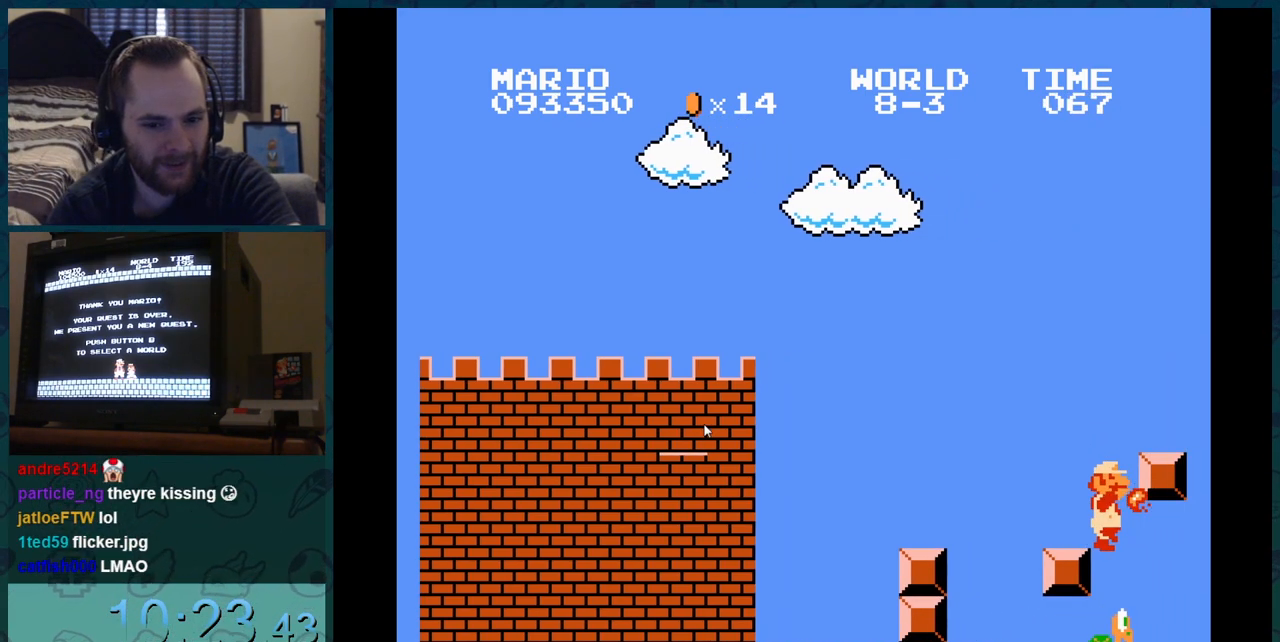
{"buttons": ["DPAD_LEFT"], "events": []}
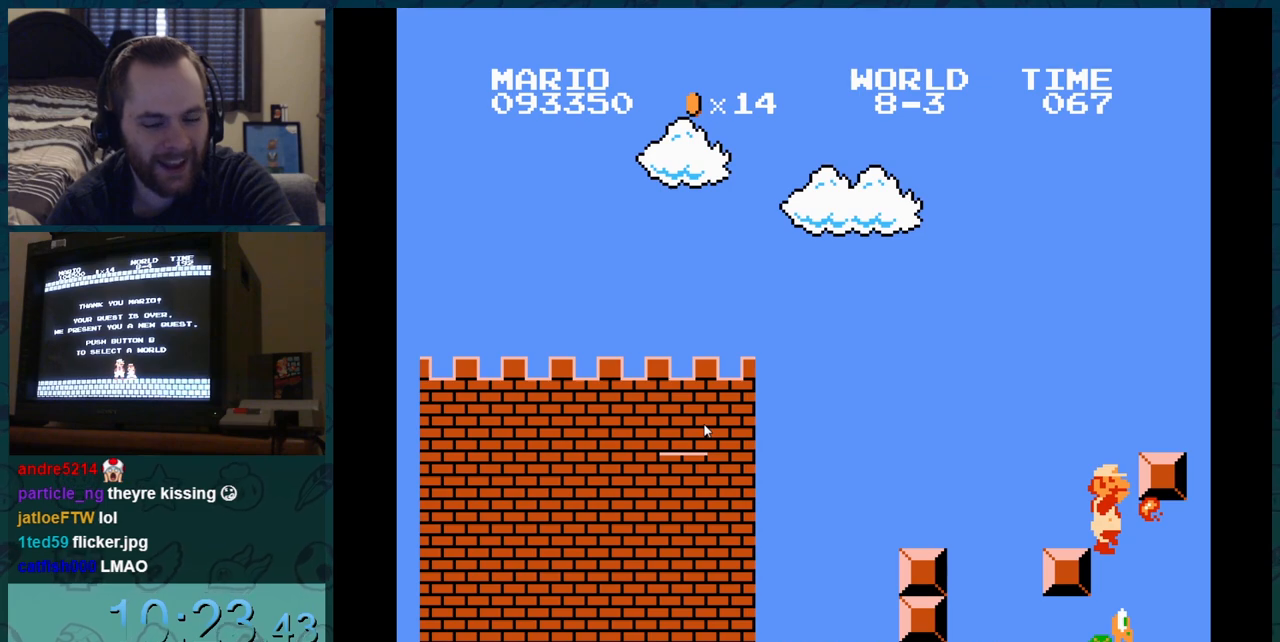
{"buttons": ["DPAD_LEFT"], "events": [[117, "DPAD_LEFT", "up"], [117, "DPAD_RIGHT", "down"], [133, "DPAD_LEFT", "down"], [133, "DPAD_RIGHT", "up"], [183, "DPAD_LEFT", "up"], [183, "DPAD_RIGHT", "down"], [200, "DPAD_LEFT", "down"], [200, "DPAD_RIGHT", "up"], [233, "B", "down"], [250, "B", "up"], [250, "DPAD_LEFT", "up"], [250, "DPAD_RIGHT", "down"], [267, "DPAD_LEFT", "down"], [267, "DPAD_RIGHT", "up"], [317, "DPAD_LEFT", "up"], [317, "DPAD_RIGHT", "down"], [333, "B", "down"], [333, "DPAD_LEFT", "down"], [333, "DPAD_RIGHT", "up"], [350, "B", "up"], [383, "DPAD_LEFT", "up"], [383, "DPAD_RIGHT", "down"], [400, "DPAD_LEFT", "down"], [400, "DPAD_RIGHT", "up"], [450, "DPAD_LEFT", "up"], [450, "DPAD_RIGHT", "down"], [467, "DPAD_LEFT", "down"], [467, "DPAD_RIGHT", "up"]]}
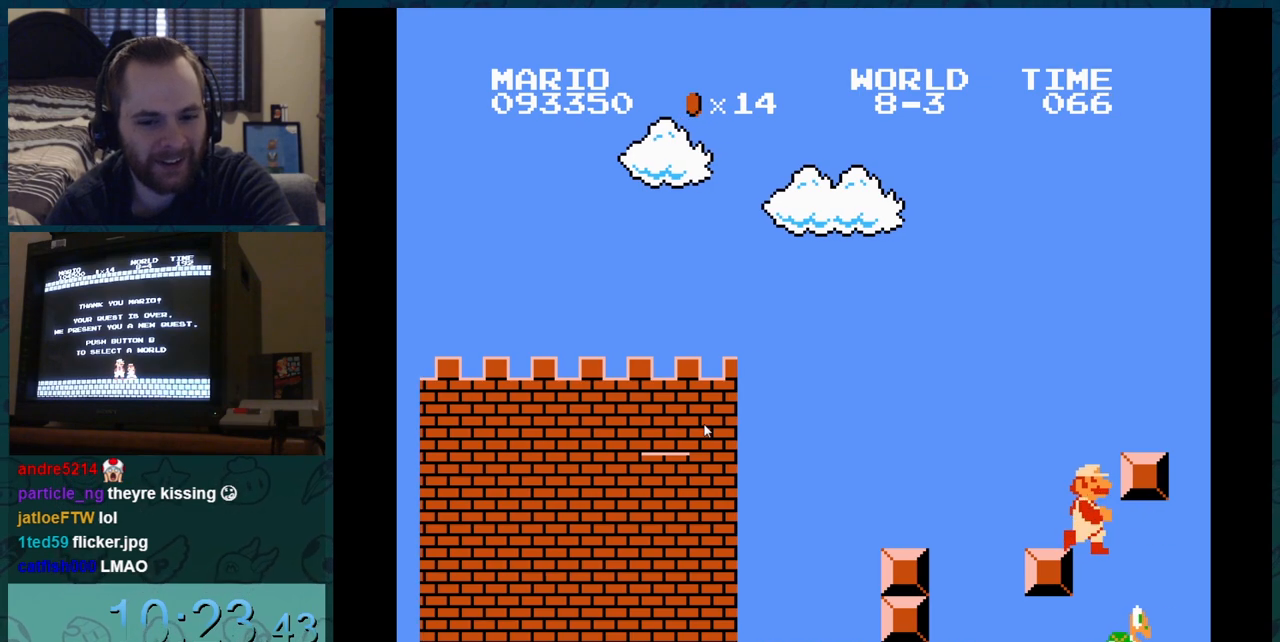
{"buttons": ["B", "DPAD_LEFT"]}
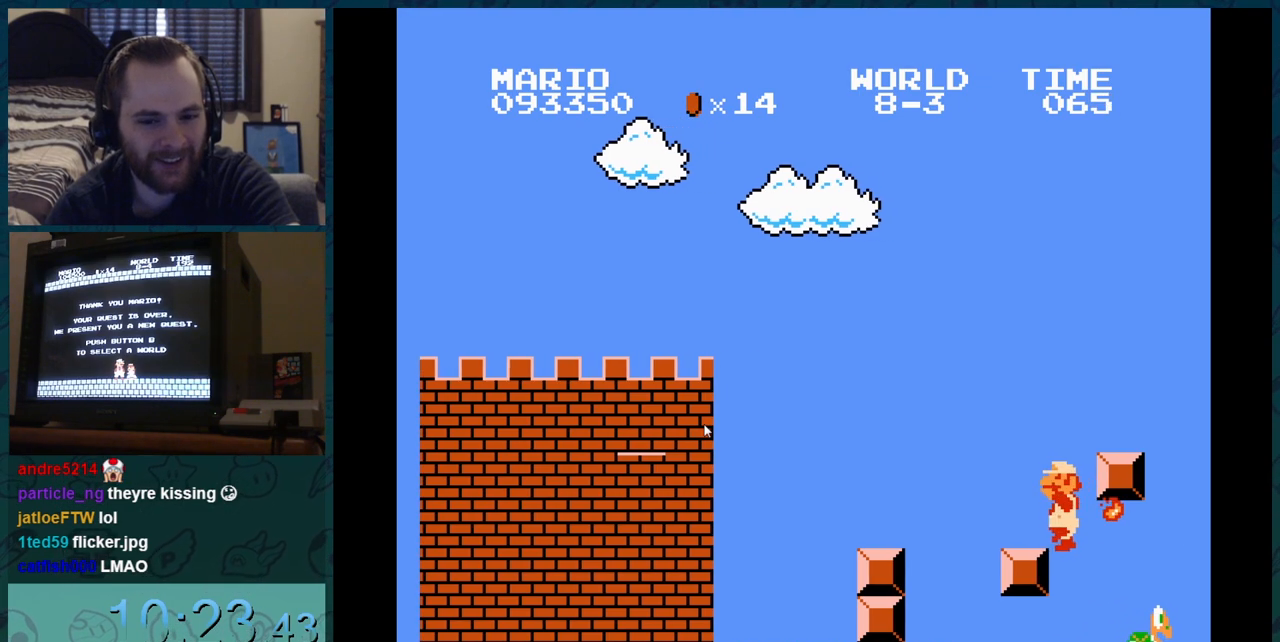
{"buttons": ["B", "DPAD_LEFT"], "events": [[33, "DPAD_RIGHT", "down"], [67, "DPAD_RIGHT", "up"], [100, "DPAD_RIGHT", "down"], [133, "DPAD_RIGHT", "up"], [167, "DPAD_RIGHT", "down"], [200, "DPAD_RIGHT", "up"], [233, "DPAD_RIGHT", "down"], [267, "DPAD_RIGHT", "up"], [367, "DPAD_RIGHT", "down"], [400, "DPAD_RIGHT", "up"], [434, "DPAD_LEFT", "up"], [434, "DPAD_RIGHT", "down"], [467, "DPAD_LEFT", "down"], [467, "DPAD_RIGHT", "up"]]}
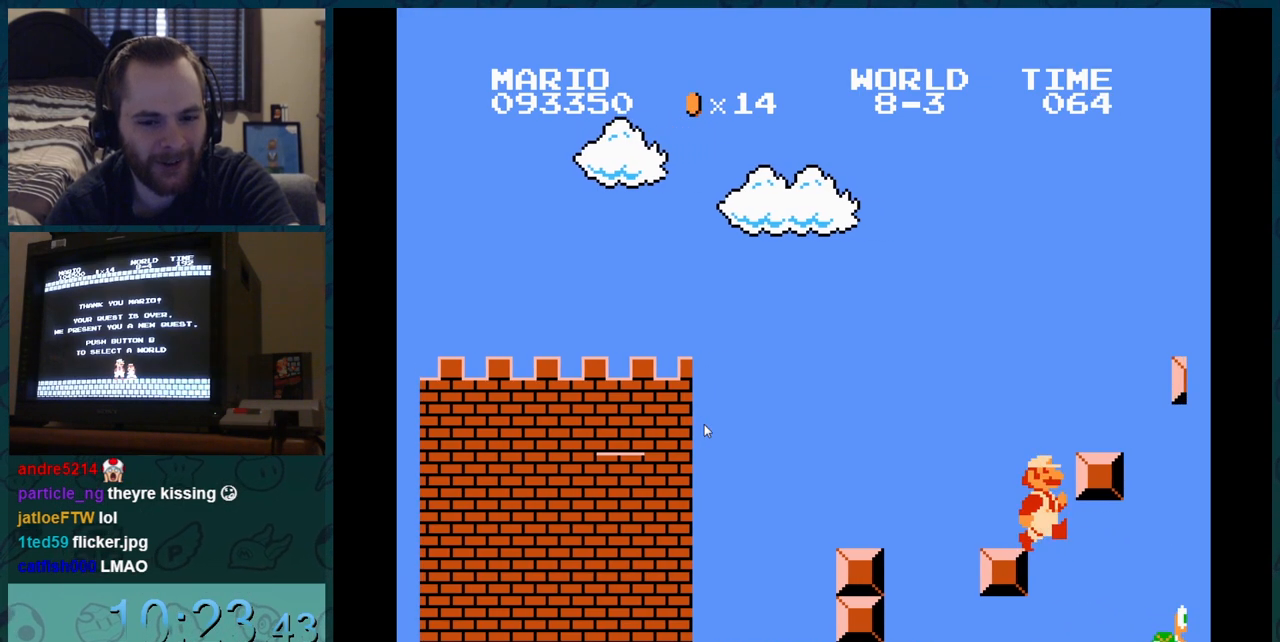
{"buttons": ["B", "DPAD_DOWN"], "events": [[367, "DPAD_RIGHT", "down"], [384, "DPAD_DOWN", "down"], [384, "DPAD_LEFT", "up"], [384, "DPAD_RIGHT", "up"]]}
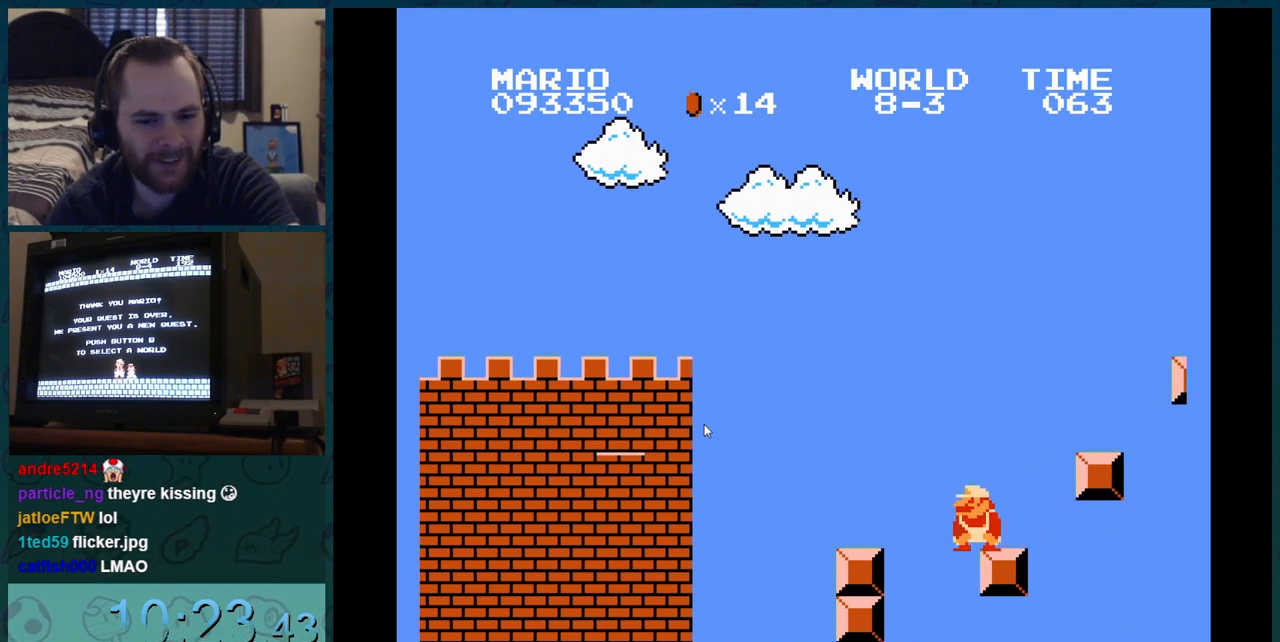
{"buttons": ["B"], "events": [[16, "DPAD_DOWN", "up"], [16, "DPAD_LEFT", "down"], [16, "DPAD_RIGHT", "down"], [50, "DPAD_LEFT", "up"], [233, "DPAD_LEFT", "down"], [417, "DPAD_LEFT", "up"], [450, "DPAD_LEFT", "down"], [450, "DPAD_RIGHT", "up"], [467, "DPAD_DOWN", "down"], [484, "DPAD_DOWN", "up"], [484, "DPAD_LEFT", "up"]]}
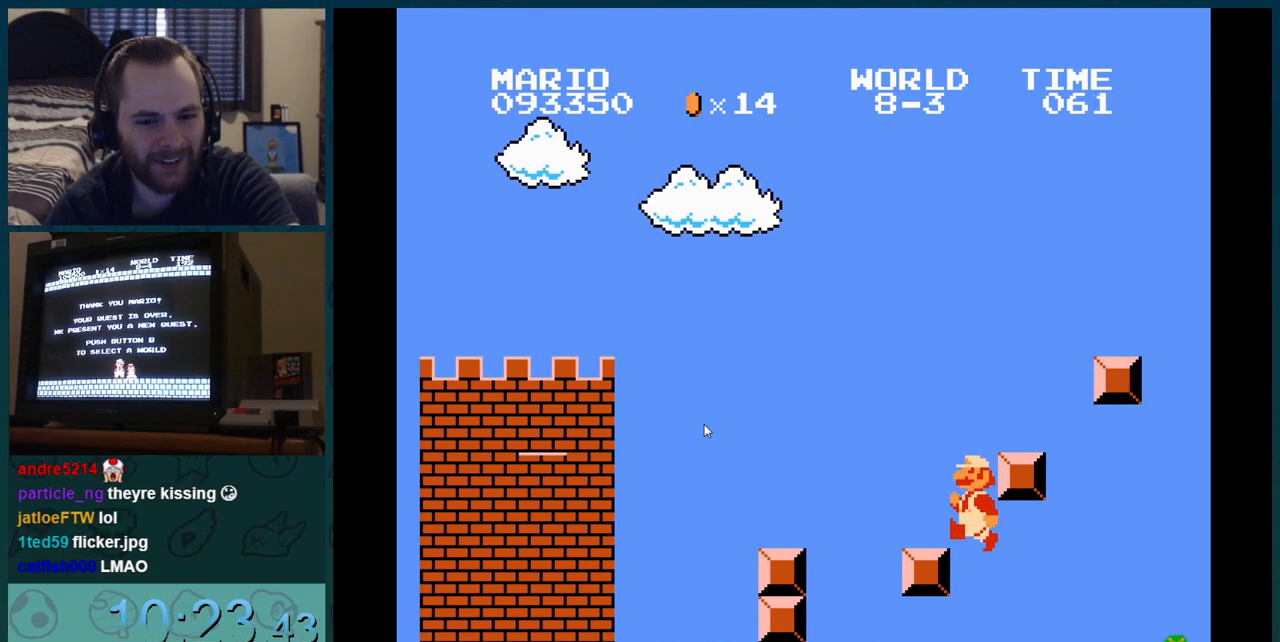
{"buttons": [], "events": [[67, "DPAD_RIGHT", "down"], [334, "B", "up"], [334, "DPAD_RIGHT", "up"]]}